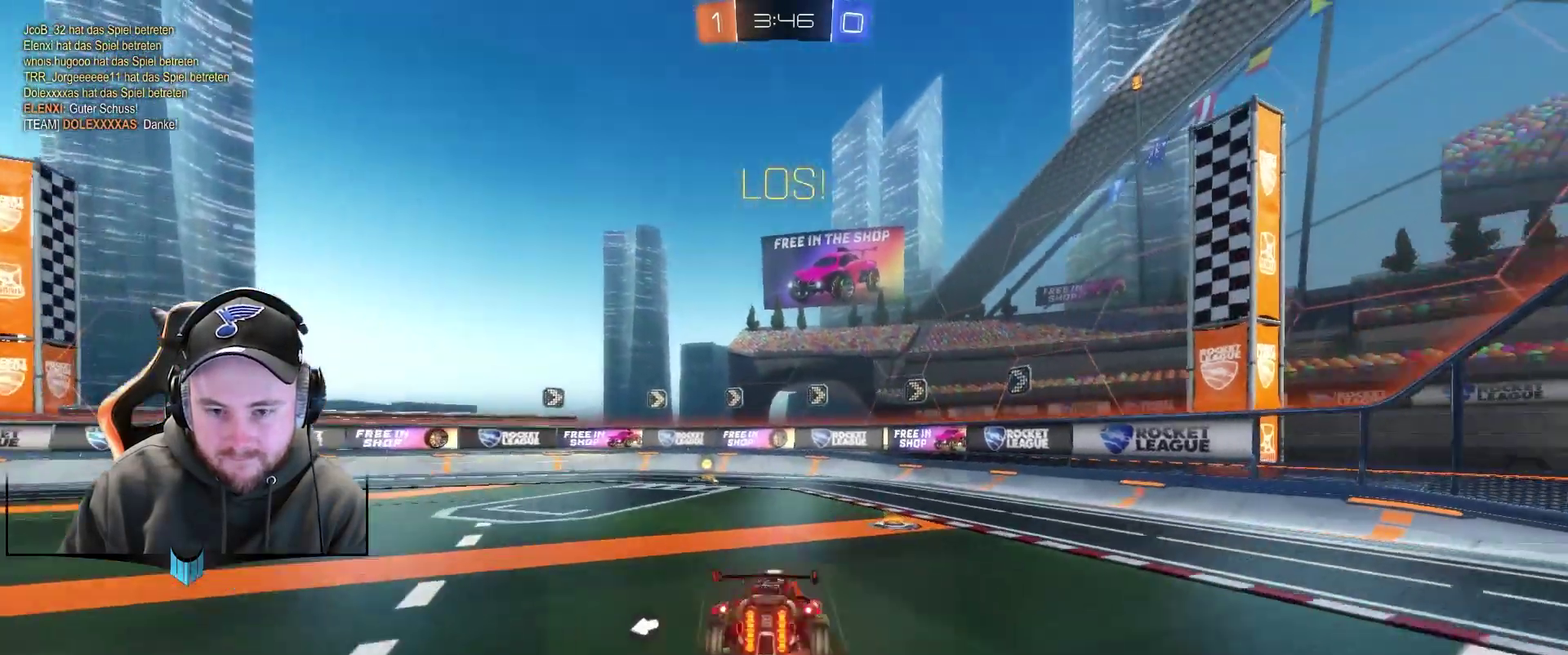
Gameplay with a controller (Xbox layout); each line is a JSON object with the inputs held at the frame after it. "events" lists button and stick changes between this image and that frame as [ms after this image, input, new state], when the widget could be followed in between. Not read: L1.
{"buttons": [], "left_stick": "down-left", "right_stick": "center"}
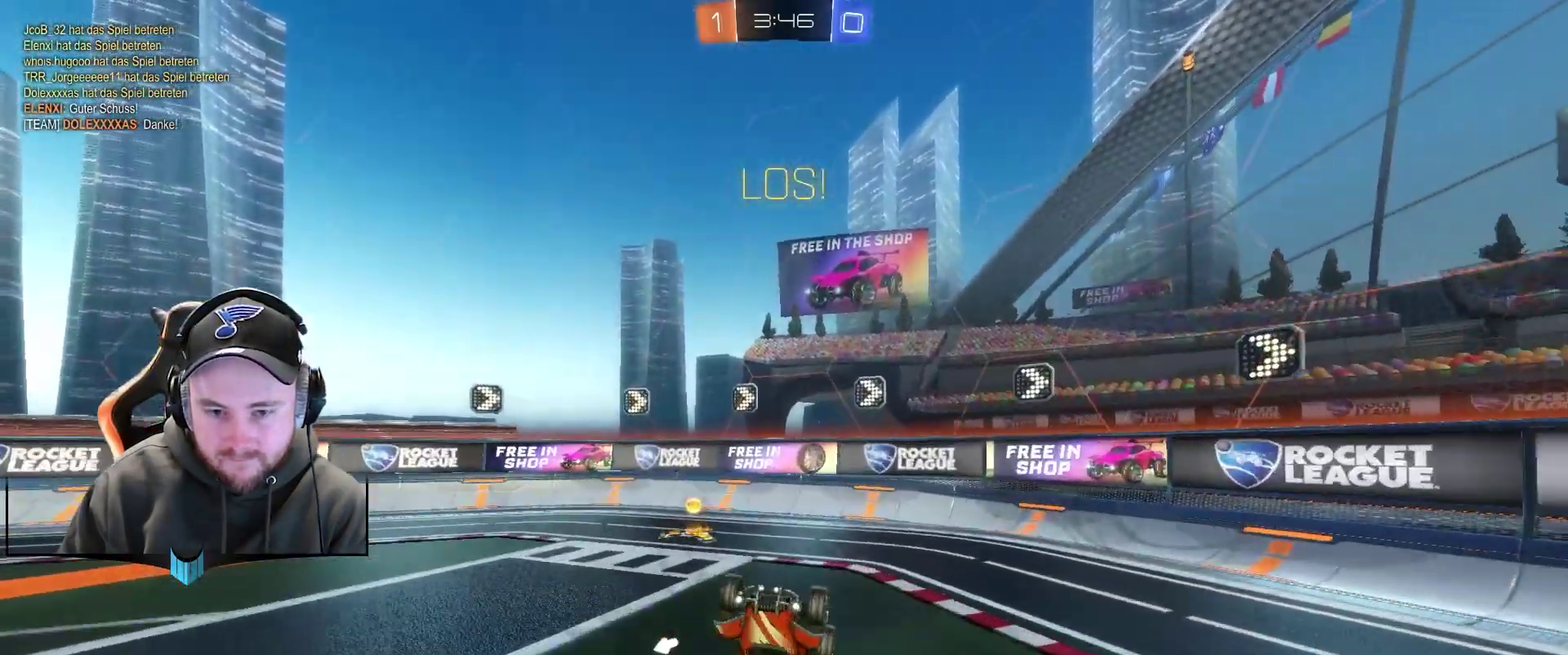
{"buttons": ["X"], "left_stick": "down-left", "right_stick": "center", "events": [[433, "X", "down"]]}
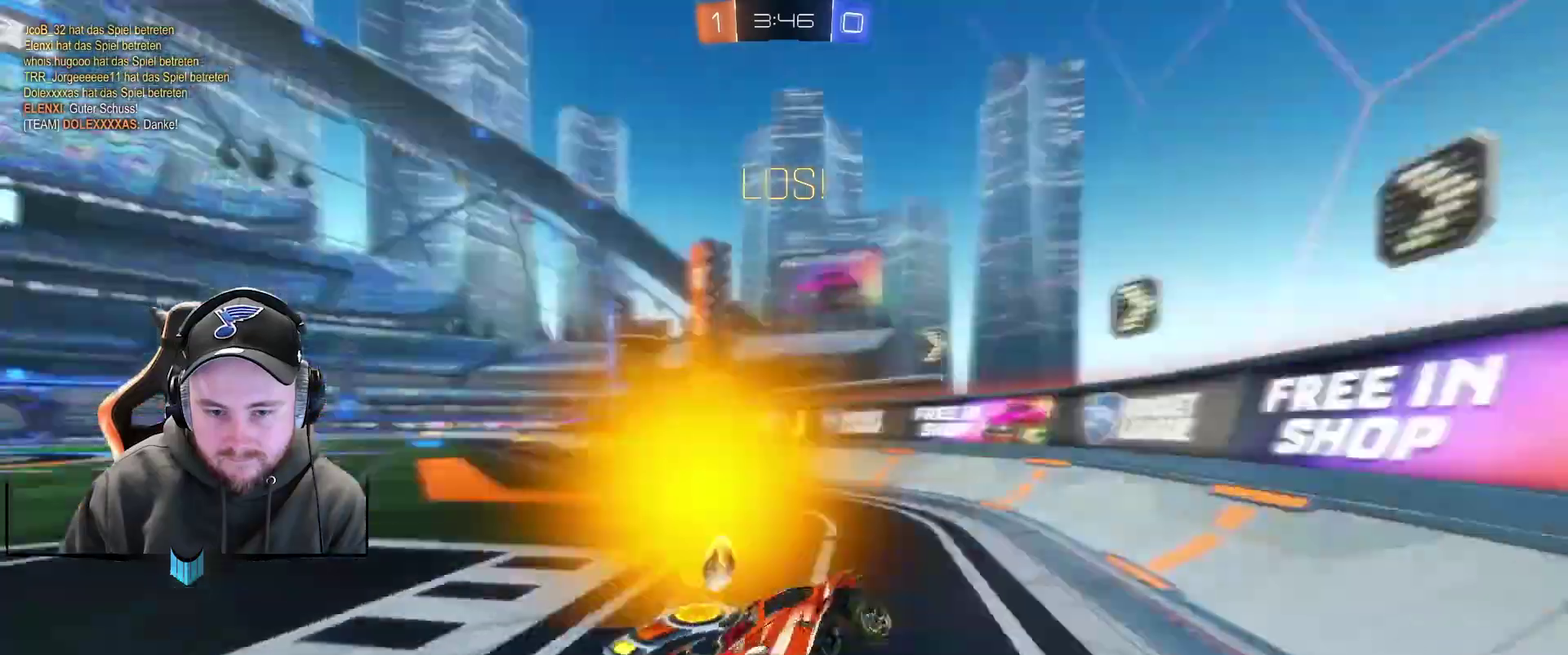
{"buttons": ["R2"], "left_stick": "left", "right_stick": "center", "events": [[50, "L2", "down"], [50, "X", "up"], [250, "left_stick", "left"], [300, "left_stick", "down-left"], [367, "R2", "down"], [433, "L2", "up"], [500, "left_stick", "left"]]}
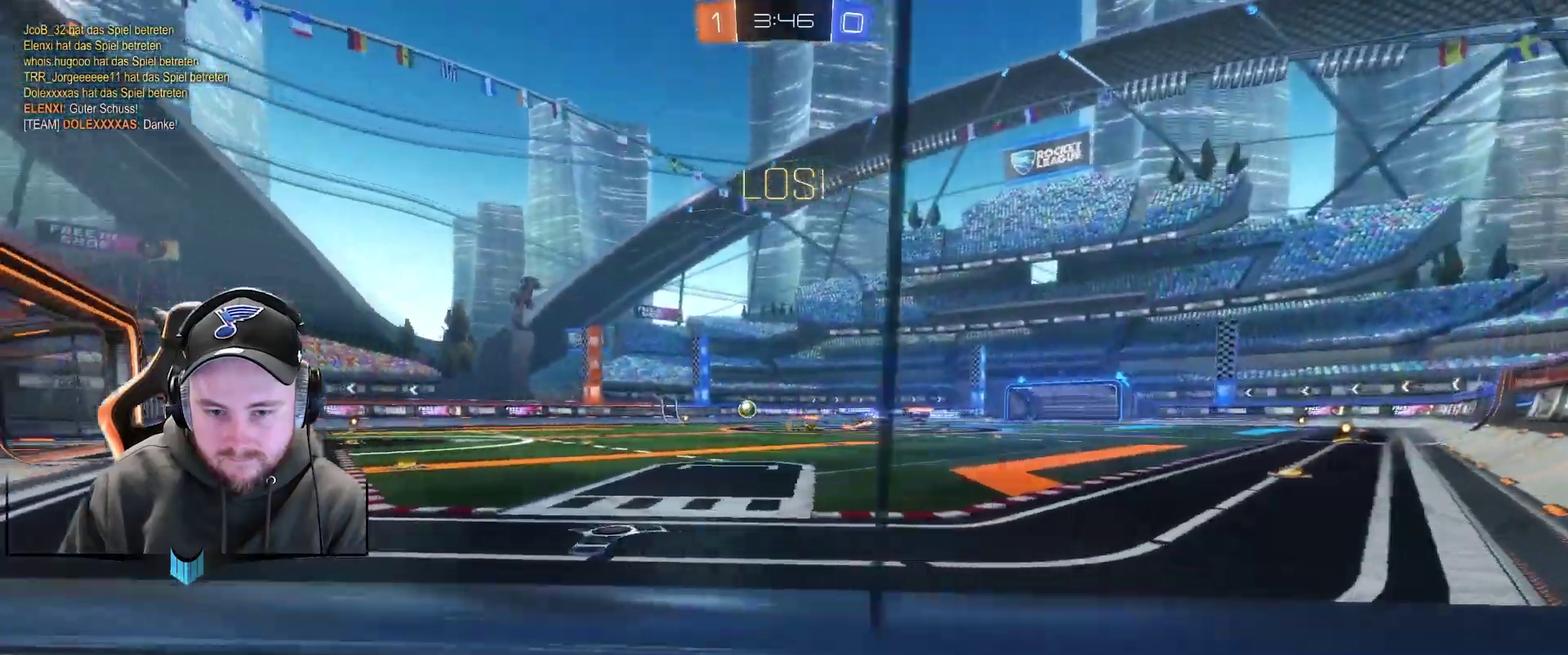
{"buttons": ["R2"], "left_stick": "left", "right_stick": "center", "events": []}
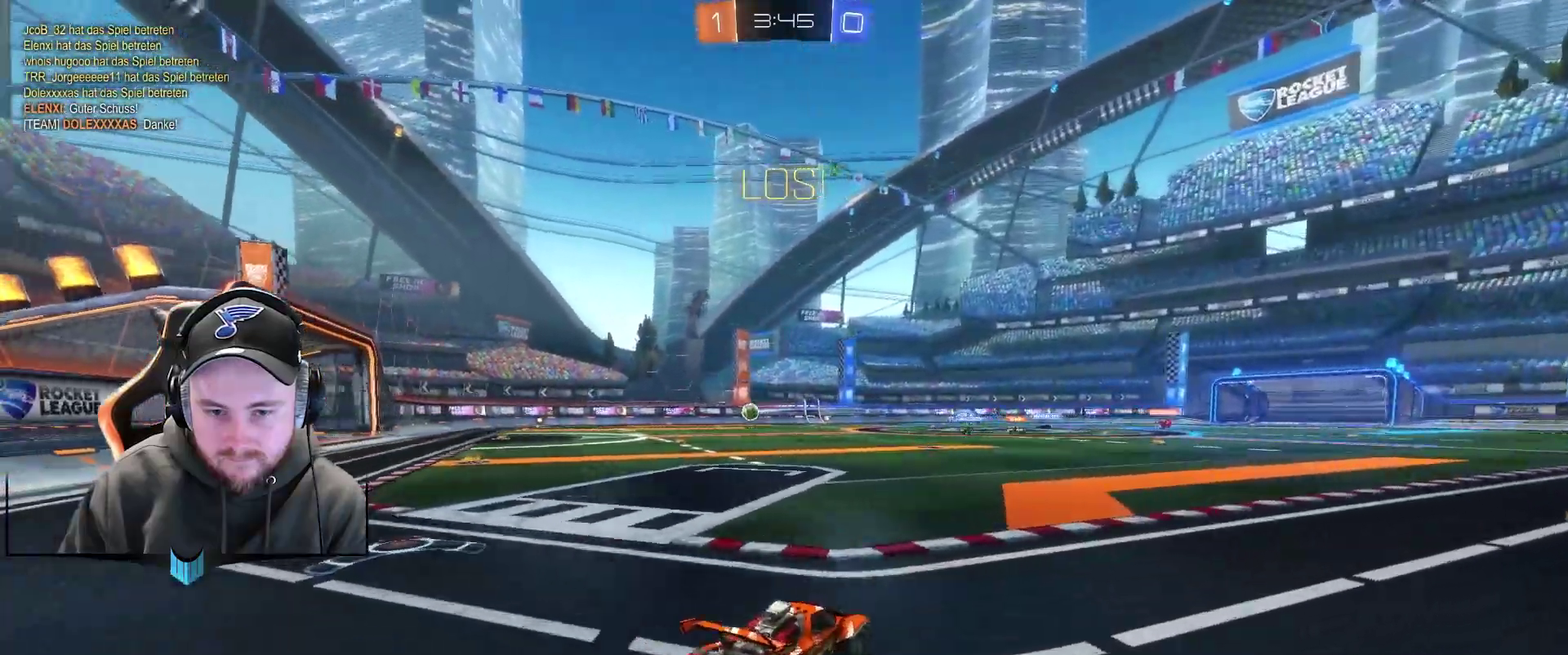
{"buttons": ["R1", "R2"], "left_stick": "center", "right_stick": "center", "events": [[417, "R1", "down"], [417, "left_stick", "center"]]}
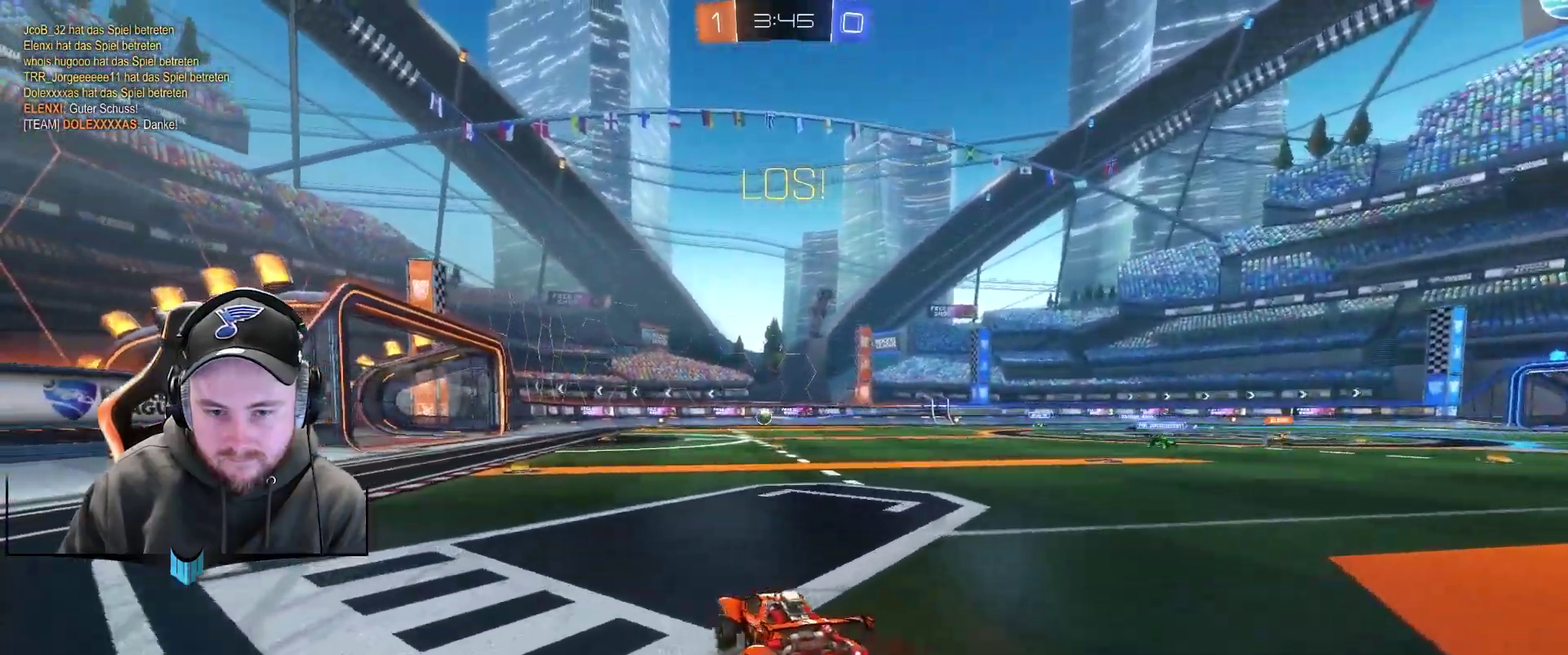
{"buttons": ["R1", "R2"], "left_stick": "down", "right_stick": "center", "events": [[83, "A", "down"], [167, "A", "up"], [217, "A", "down"], [283, "left_stick", "down-right"], [417, "A", "up"], [467, "left_stick", "down"]]}
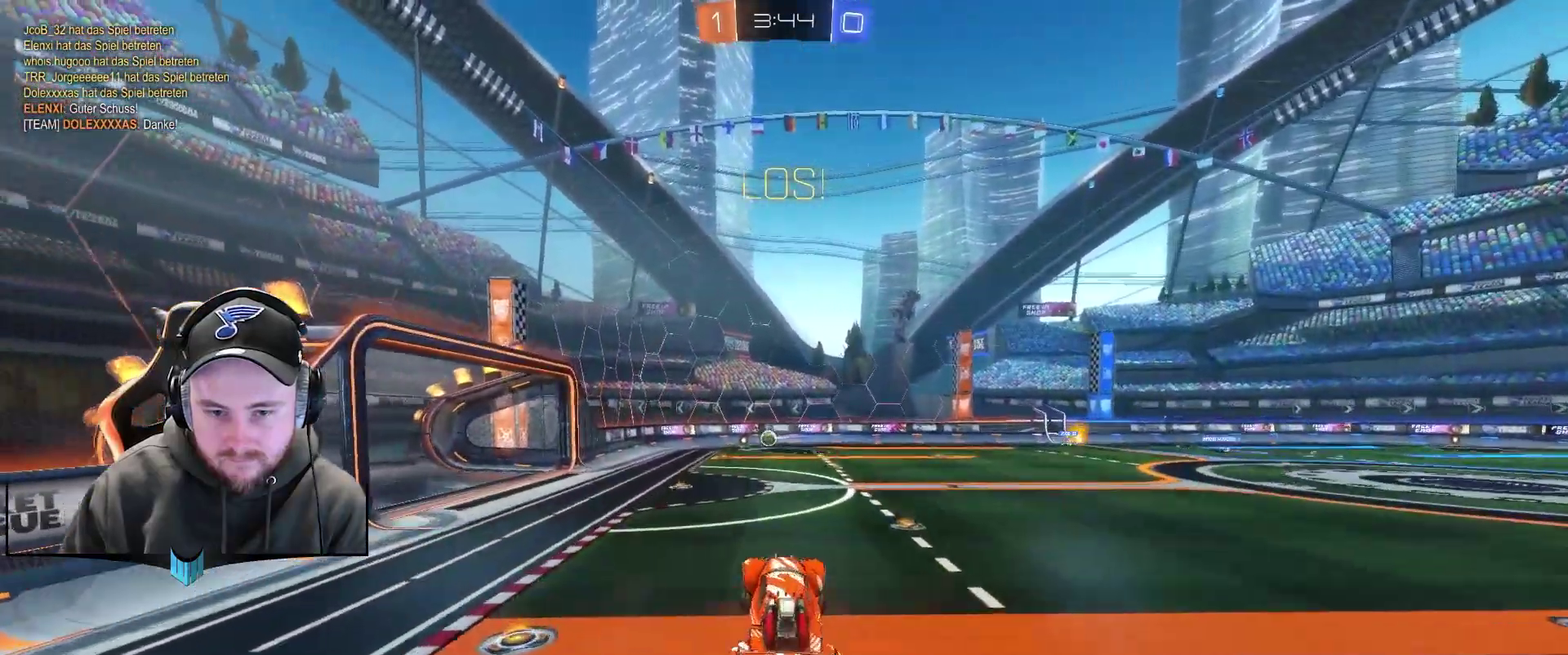
{"buttons": ["R1", "R2"], "left_stick": "center", "right_stick": "center", "events": [[33, "left_stick", "down-left"], [83, "left_stick", "center"], [333, "R1", "up"], [333, "left_stick", "up-left"], [467, "R1", "down"], [467, "left_stick", "center"]]}
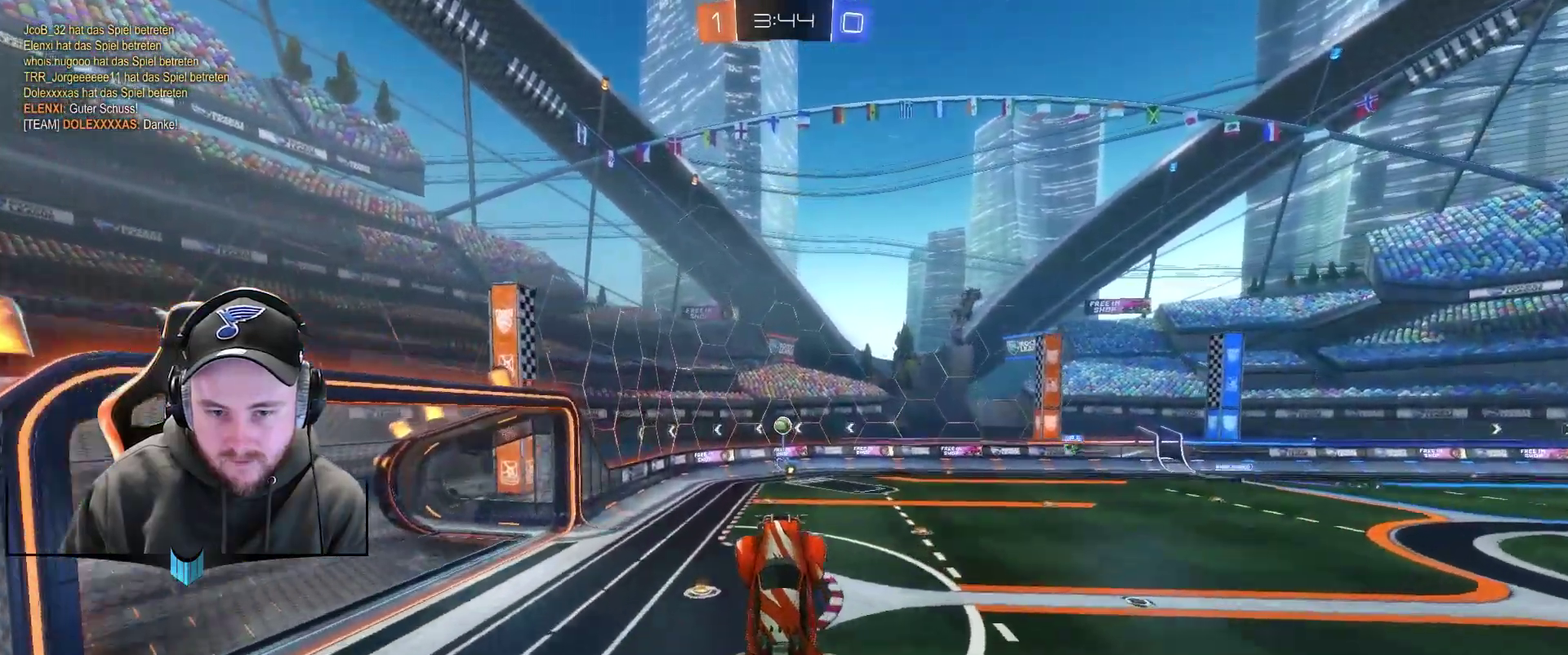
{"buttons": ["R2"], "left_stick": "center", "right_stick": "center", "events": [[133, "R1", "up"], [133, "left_stick", "right"], [267, "R1", "down"], [400, "left_stick", "center"], [450, "R1", "up"]]}
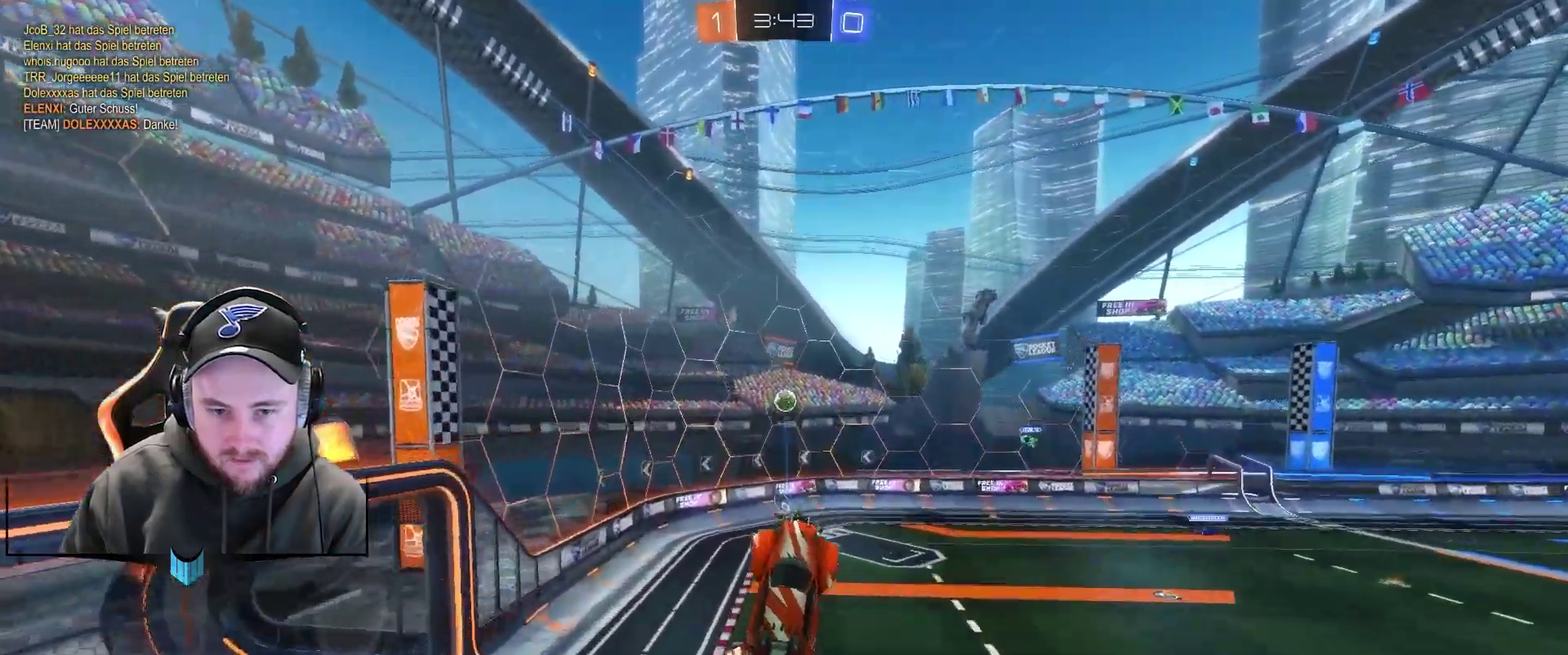
{"buttons": ["R1", "R2"], "left_stick": "right", "right_stick": "center", "events": [[17, "R1", "down"], [83, "left_stick", "up-left"], [200, "R1", "up"], [333, "R1", "down"], [333, "left_stick", "center"], [450, "left_stick", "right"]]}
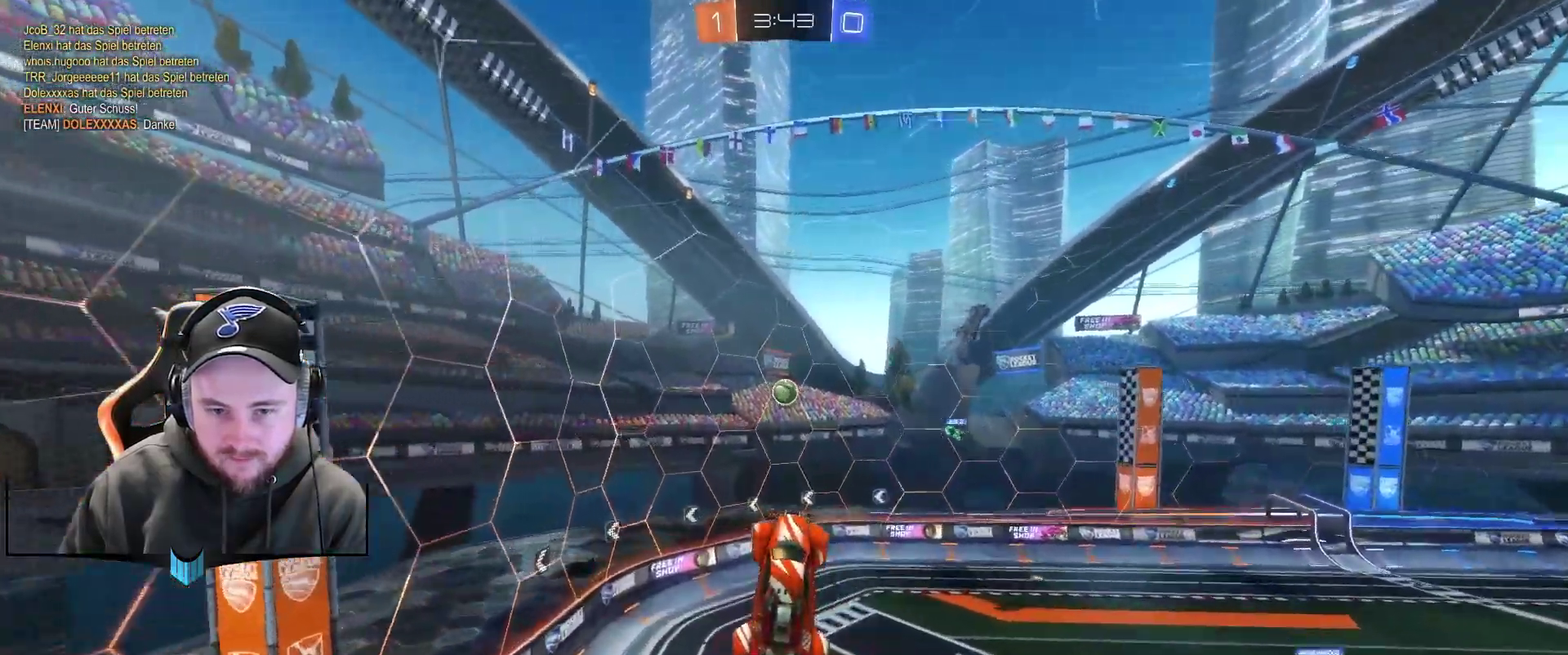
{"buttons": ["R2"], "left_stick": "left", "right_stick": "center", "events": [[67, "R1", "up"], [67, "left_stick", "center"], [133, "left_stick", "left"], [250, "R1", "down"], [317, "left_stick", "center"], [433, "left_stick", "left"], [500, "R1", "up"]]}
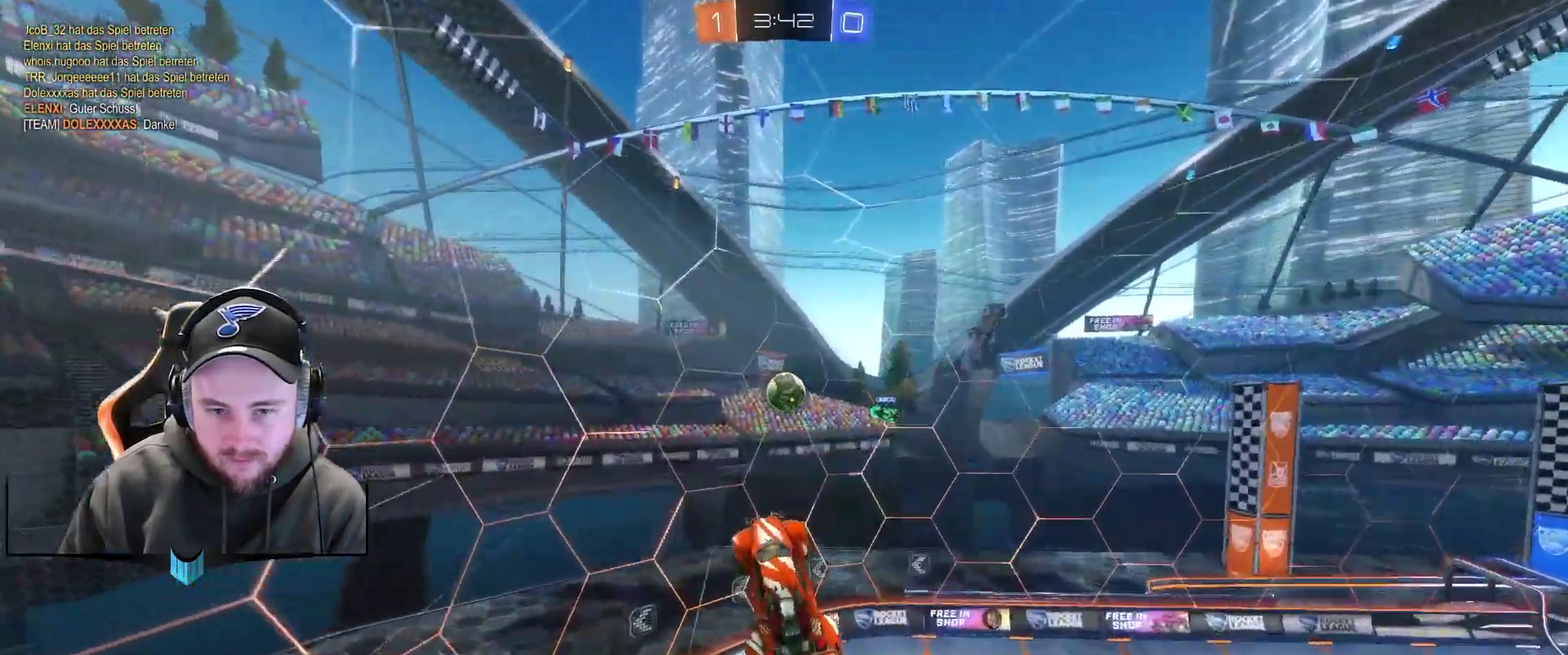
{"buttons": ["R2"], "left_stick": "center", "right_stick": "center", "events": [[67, "R1", "down"], [67, "left_stick", "center"], [183, "R1", "up"], [183, "left_stick", "left"], [500, "left_stick", "center"]]}
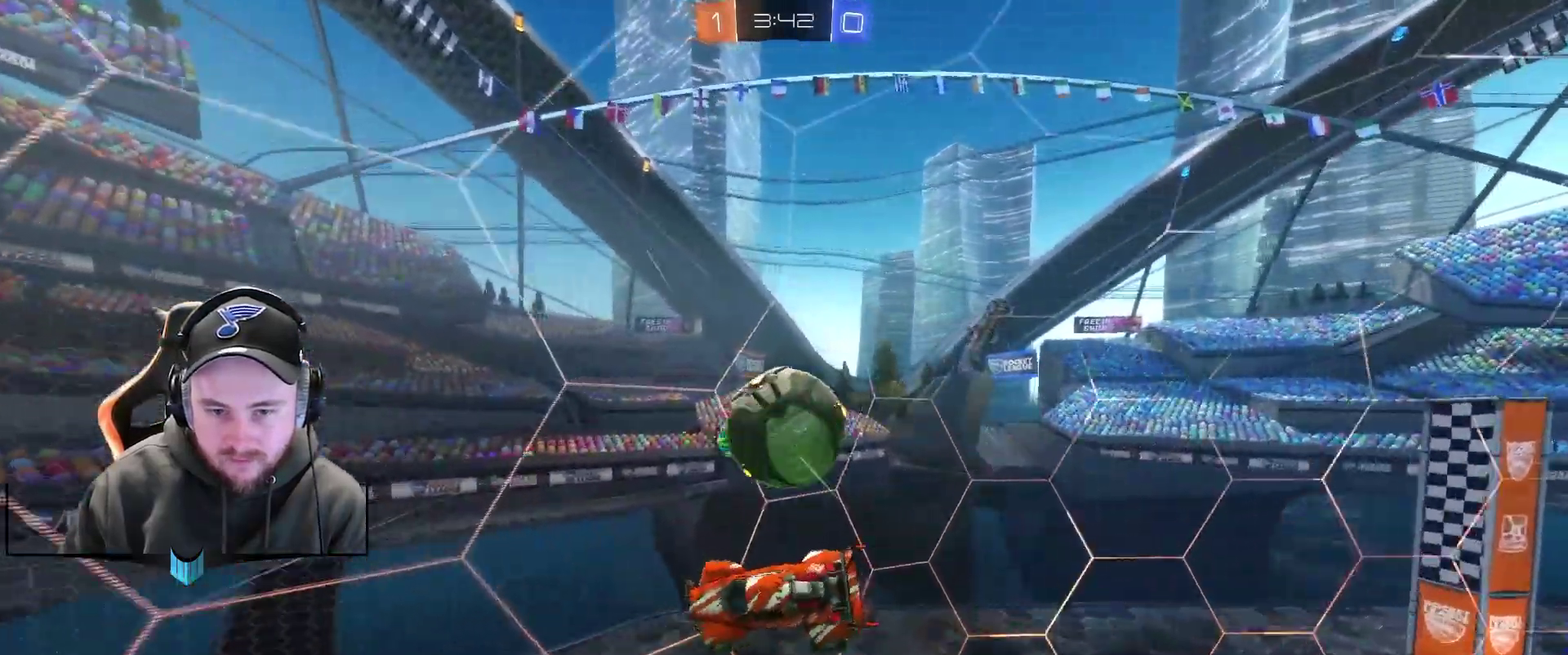
{"buttons": ["R2"], "left_stick": "center", "right_stick": "center", "events": [[183, "left_stick", "left"], [483, "left_stick", "center"]]}
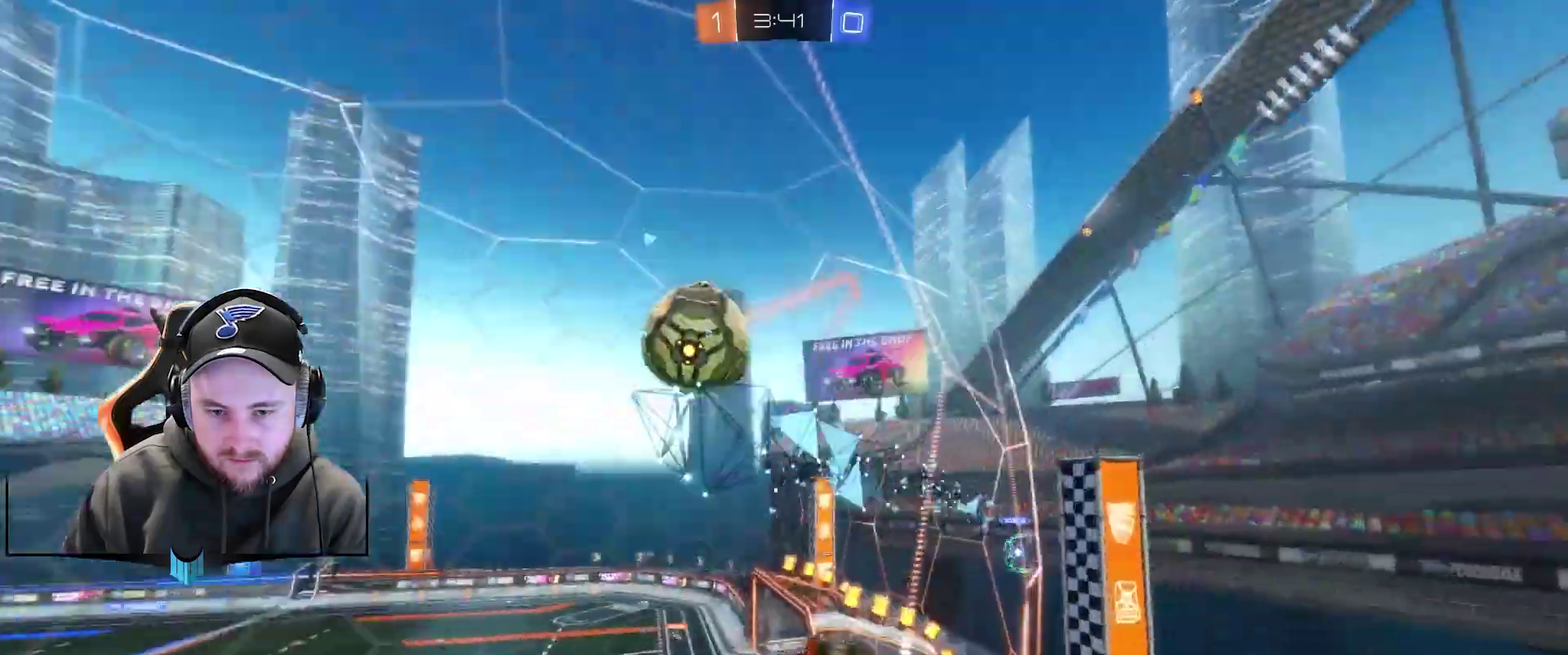
{"buttons": ["R2"], "left_stick": "left", "right_stick": "center", "events": [[100, "left_stick", "left"]]}
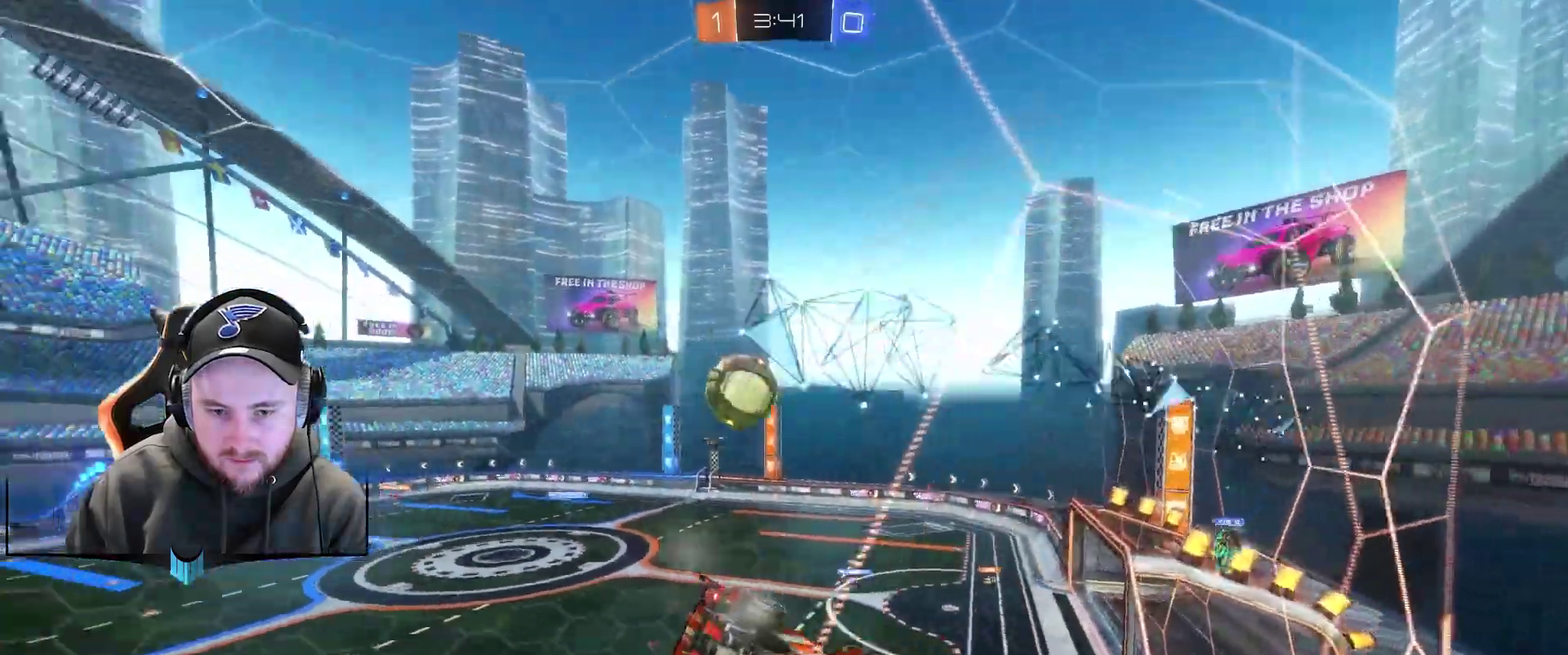
{"buttons": ["R1", "R2"], "left_stick": "center", "right_stick": "center", "events": [[283, "R1", "down"], [417, "left_stick", "center"]]}
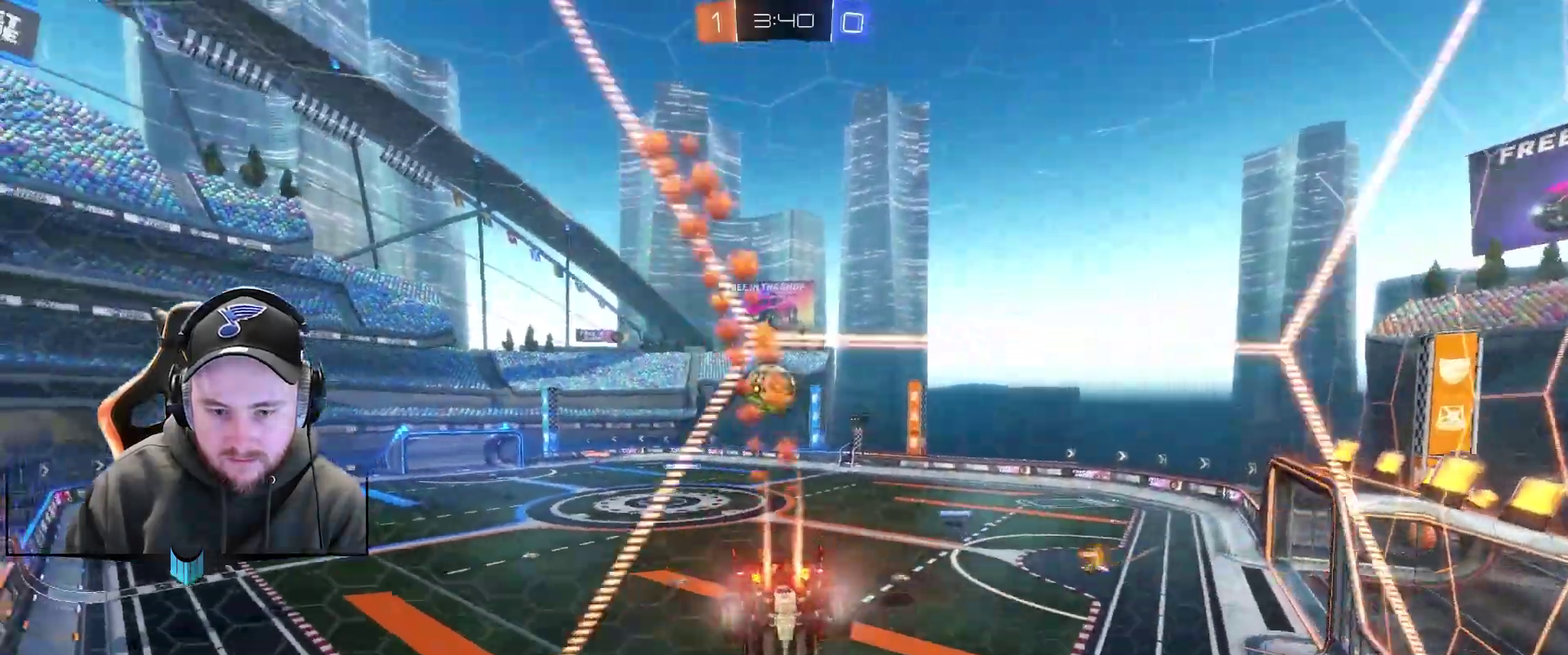
{"buttons": ["R1", "R2"], "left_stick": "center", "right_stick": "center", "events": [[400, "left_stick", "right"], [467, "left_stick", "center"]]}
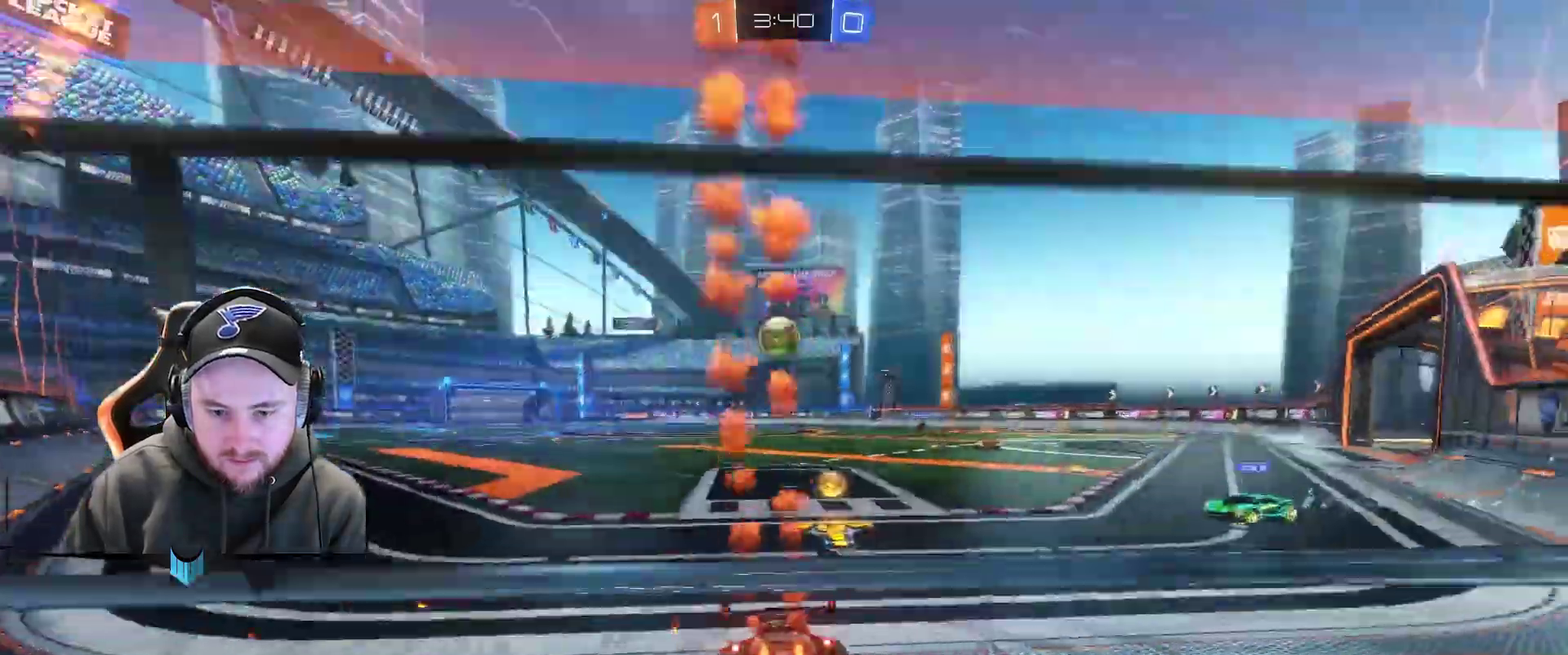
{"buttons": ["R2"], "left_stick": "down-left", "right_stick": "center", "events": [[83, "left_stick", "left"], [200, "R1", "up"], [383, "left_stick", "down-left"]]}
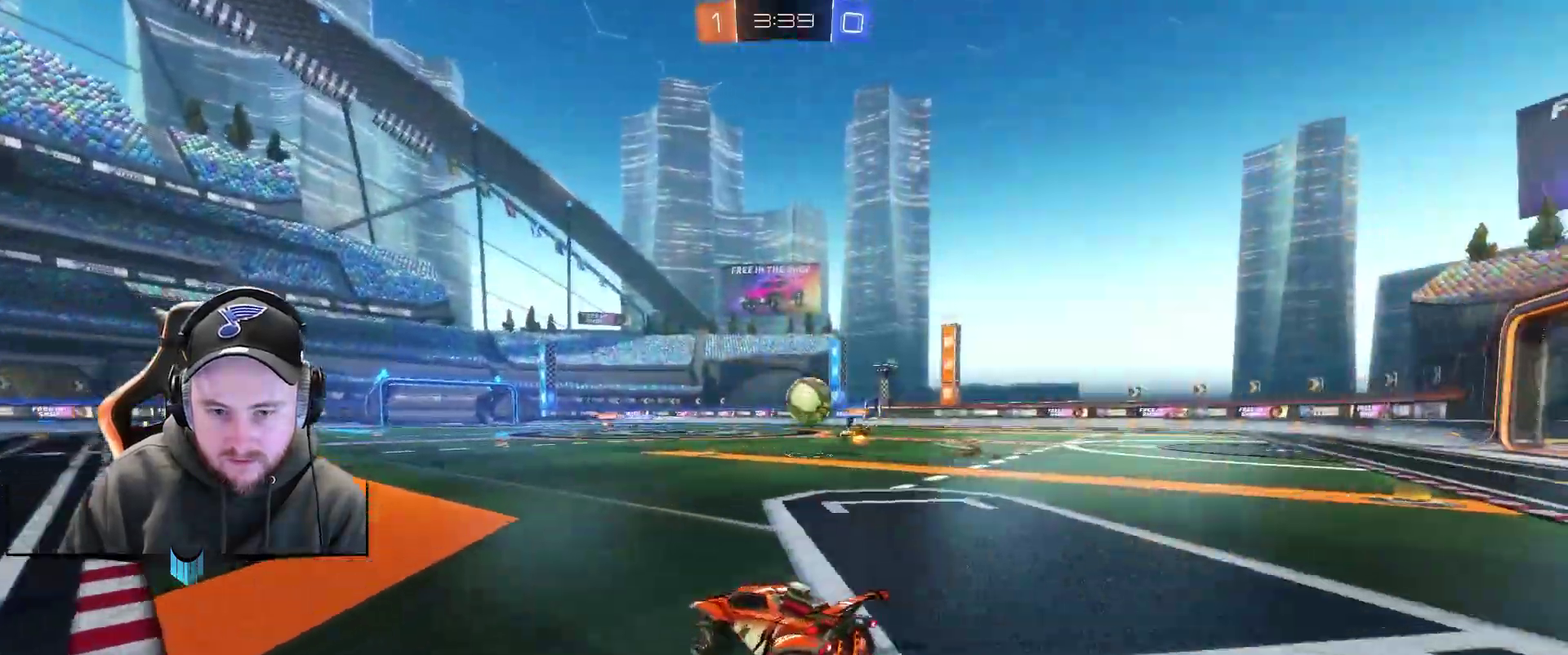
{"buttons": ["R2"], "left_stick": "right", "right_stick": "center", "events": [[250, "left_stick", "center"], [383, "left_stick", "right"]]}
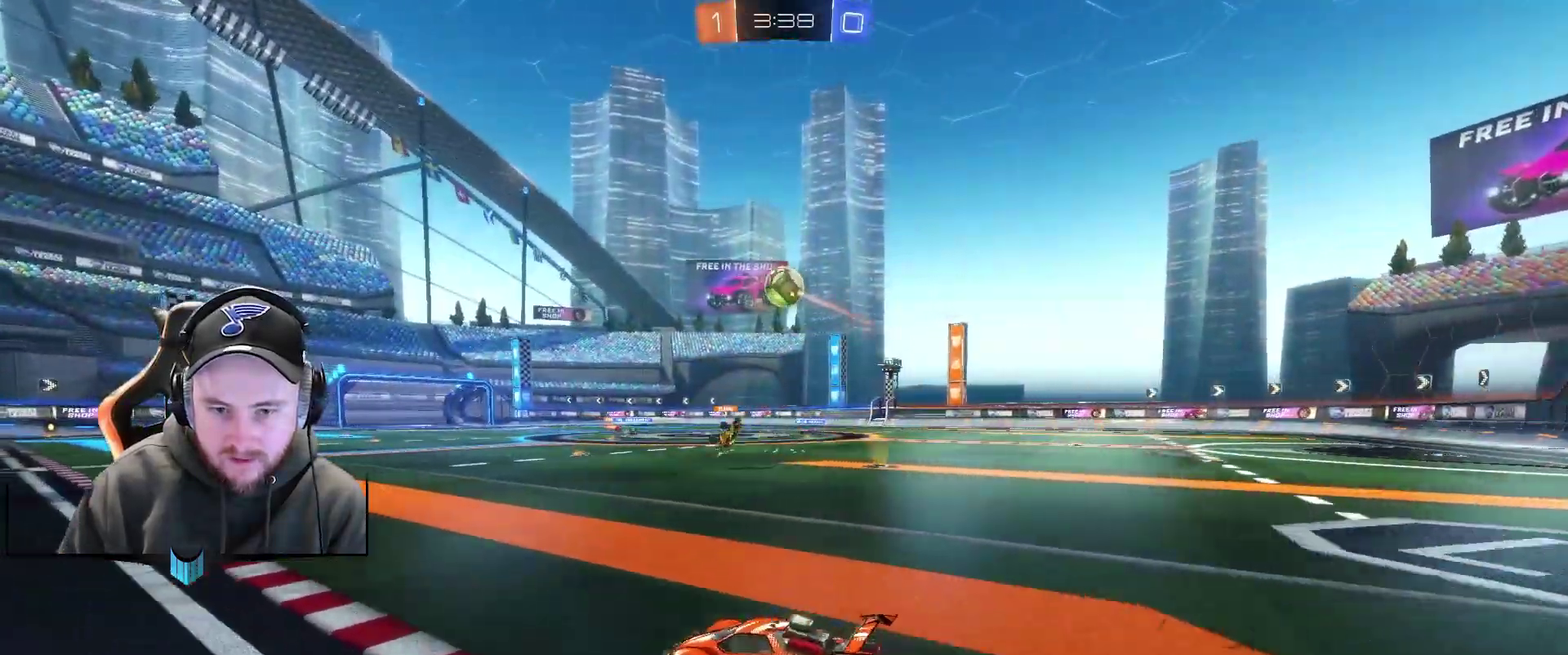
{"buttons": ["R1", "R2"], "left_stick": "up-right", "right_stick": "center", "events": [[183, "R1", "down"], [300, "R1", "up"], [367, "R1", "down"], [367, "left_stick", "center"], [483, "left_stick", "up-right"]]}
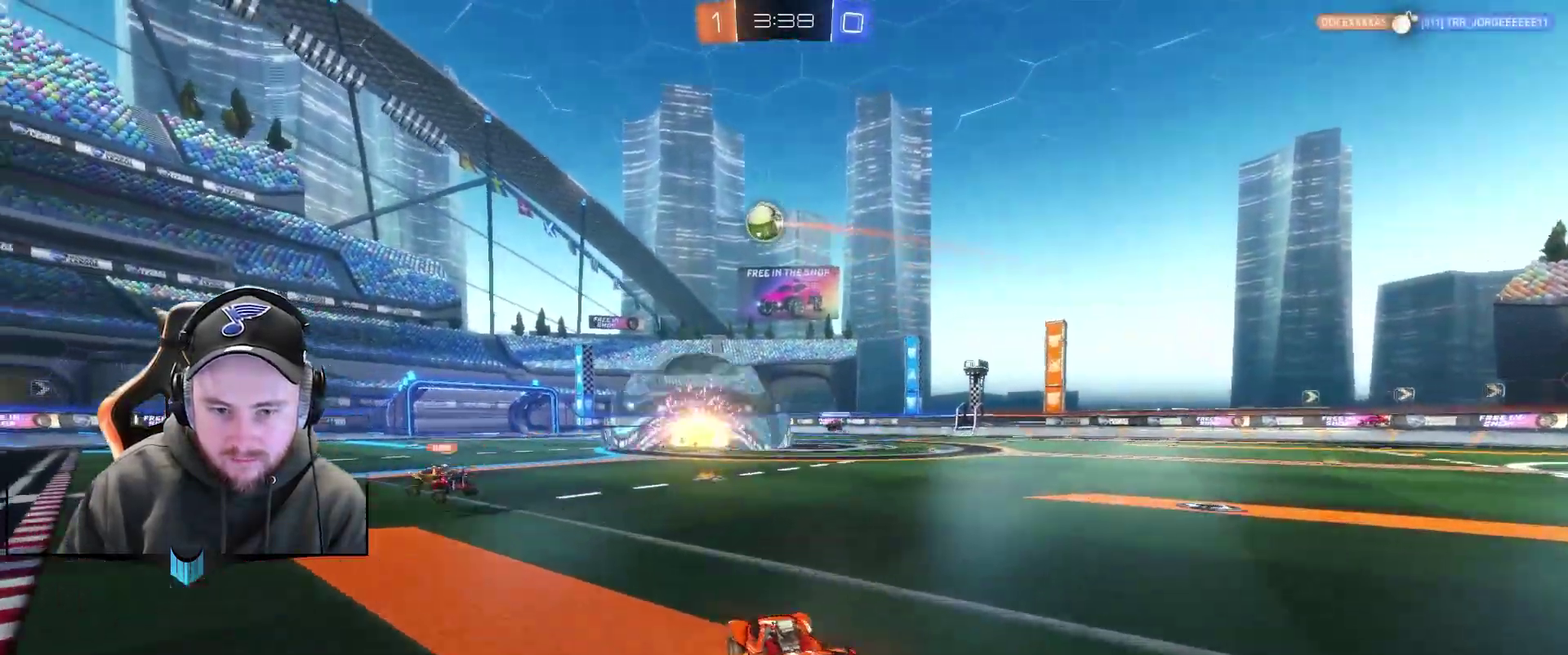
{"buttons": ["R2"], "left_stick": "center", "right_stick": "center", "events": [[50, "A", "down"], [117, "A", "up"], [183, "A", "down"], [183, "left_stick", "center"], [250, "left_stick", "left"], [300, "A", "up"], [367, "R1", "up"], [483, "left_stick", "center"]]}
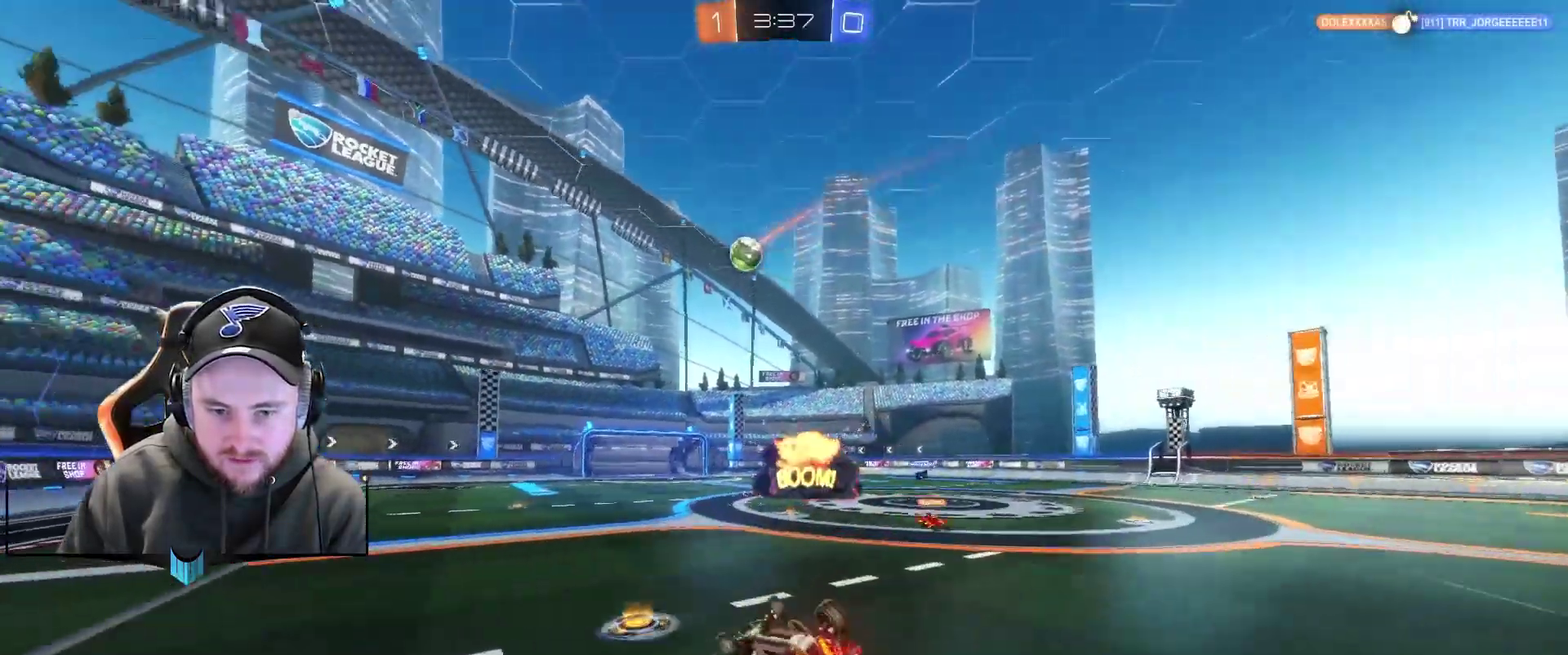
{"buttons": ["R2"], "left_stick": "center", "right_stick": "center", "events": []}
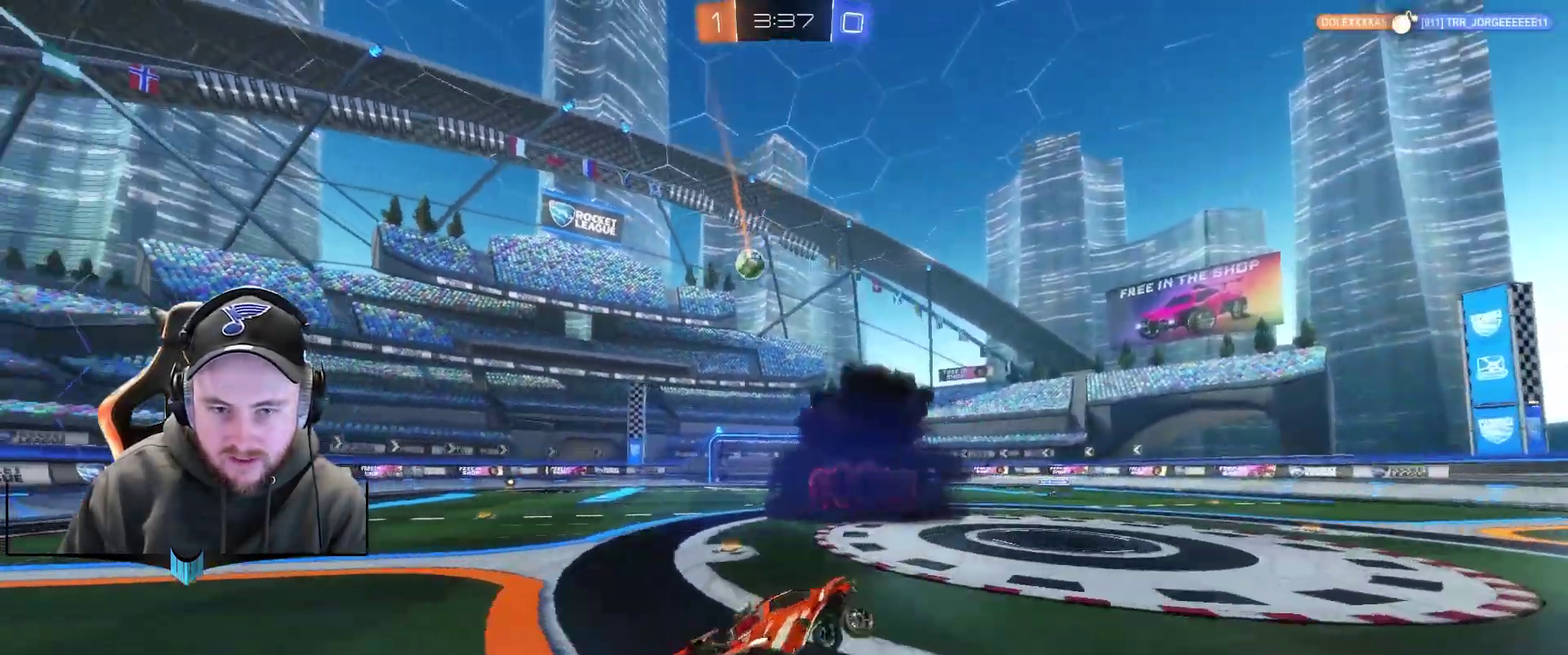
{"buttons": ["R2"], "left_stick": "down-left", "right_stick": "center", "events": [[467, "left_stick", "down-left"]]}
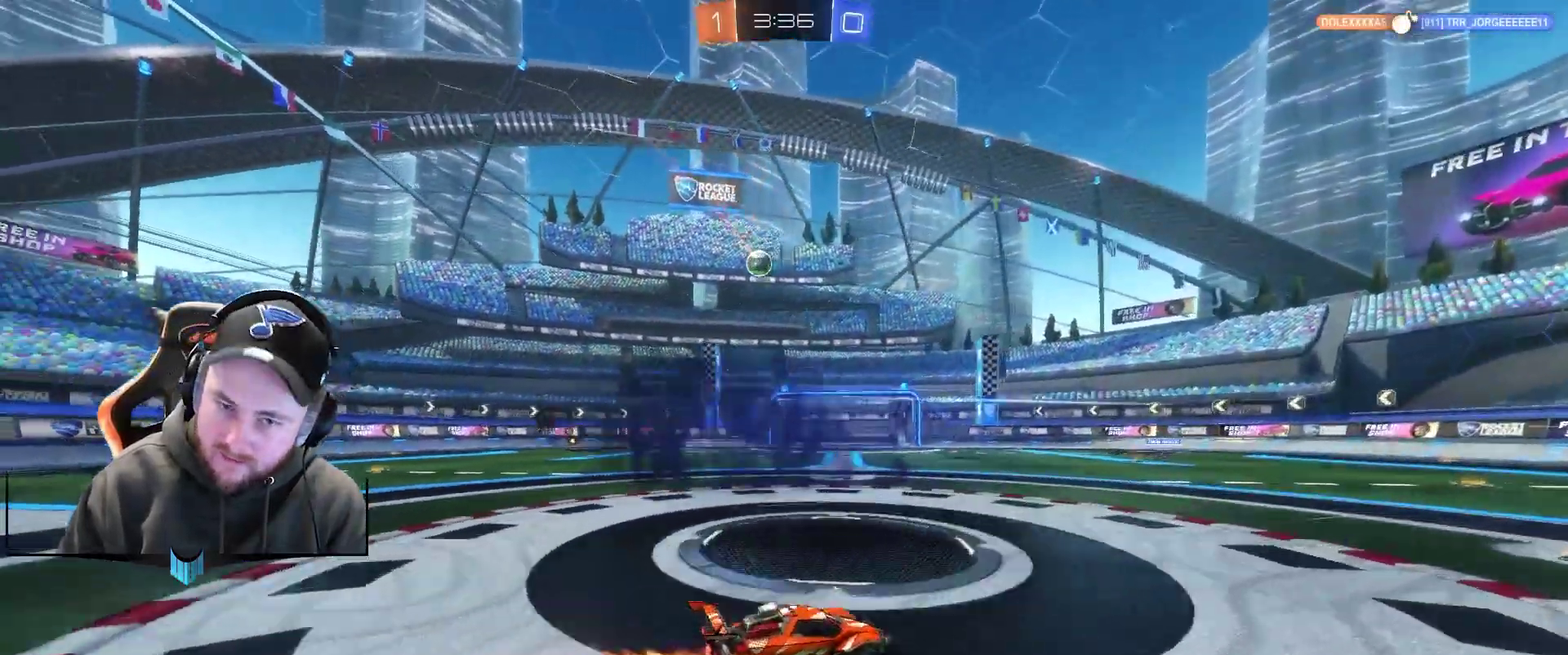
{"buttons": [], "left_stick": "center", "right_stick": "center", "events": [[33, "R2", "up"], [400, "left_stick", "center"]]}
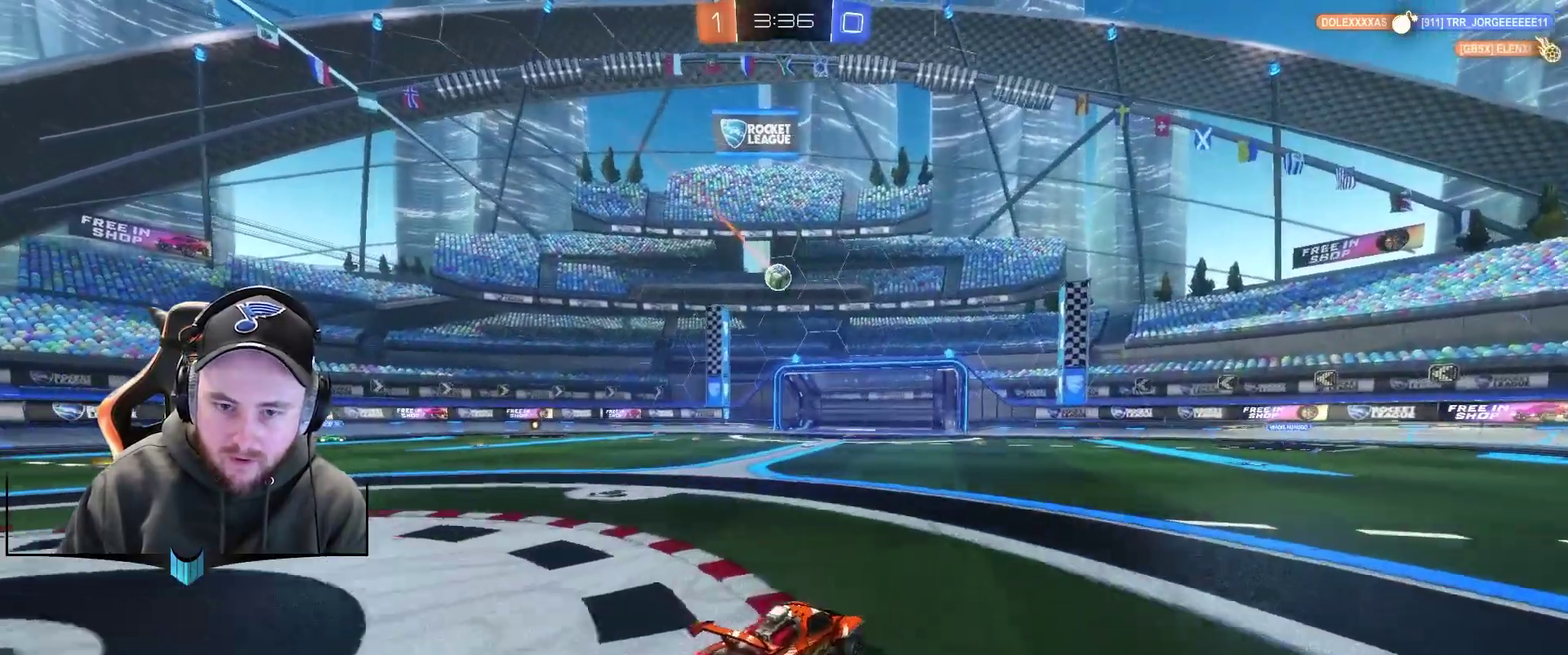
{"buttons": [], "left_stick": "down-left", "right_stick": "center", "events": [[267, "left_stick", "down-left"]]}
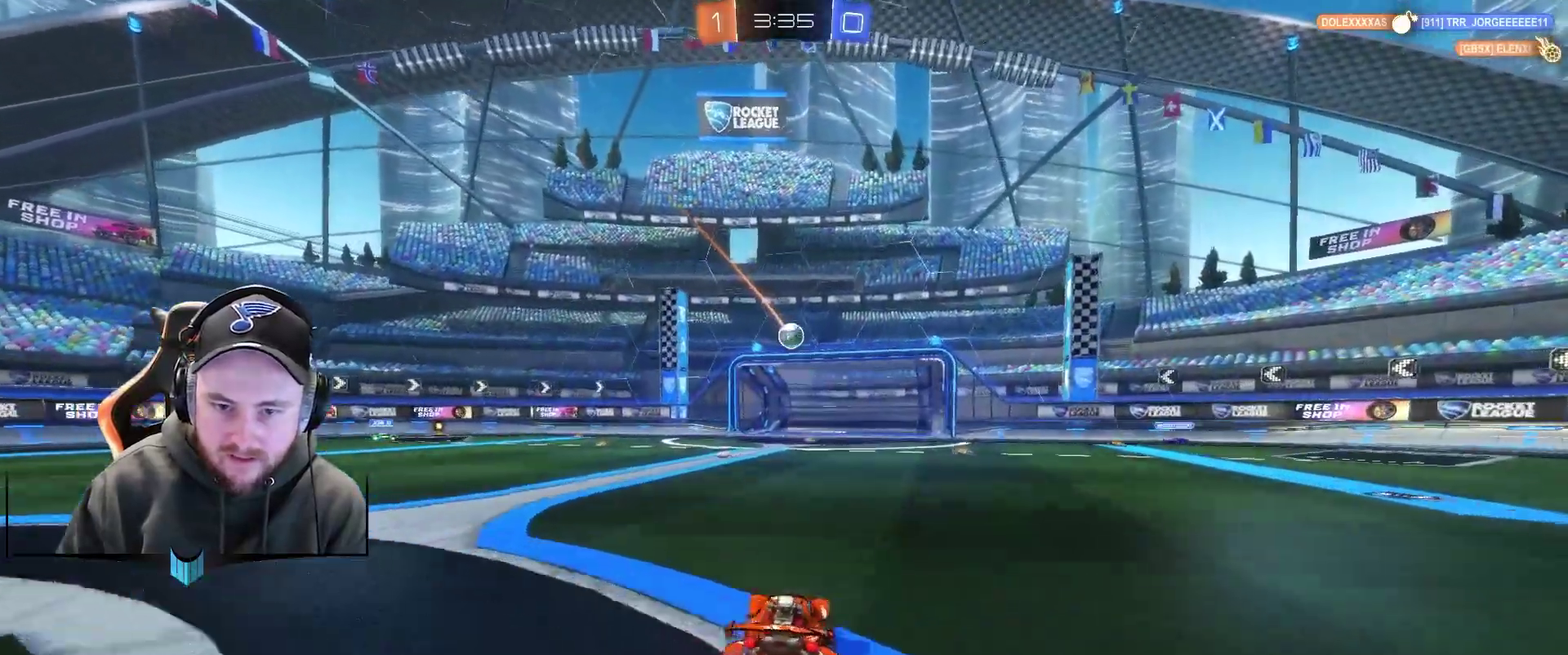
{"buttons": ["R2"], "left_stick": "center", "right_stick": "center", "events": [[17, "left_stick", "center"], [367, "R2", "down"]]}
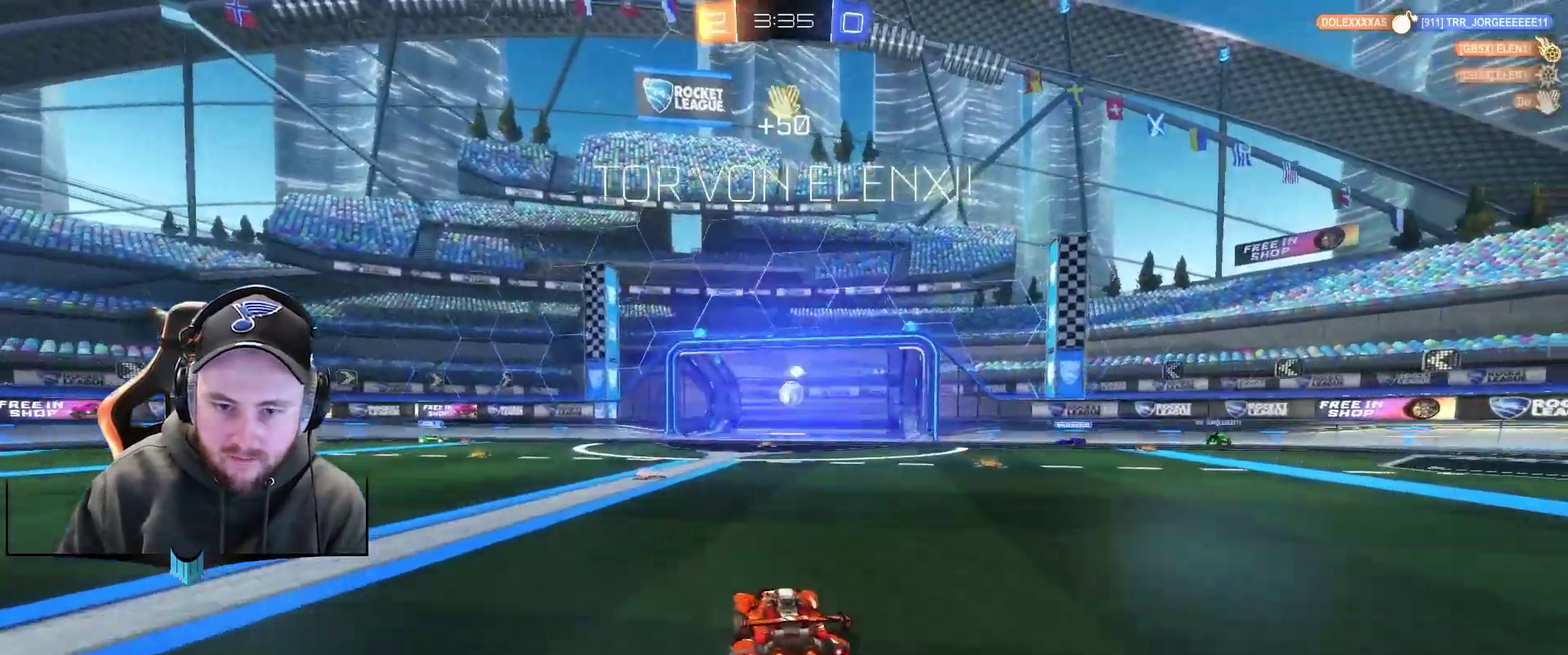
{"buttons": ["R2"], "left_stick": "center", "right_stick": "center", "events": [[67, "R2", "up"], [200, "left_stick", "right"], [317, "left_stick", "center"], [500, "R2", "down"]]}
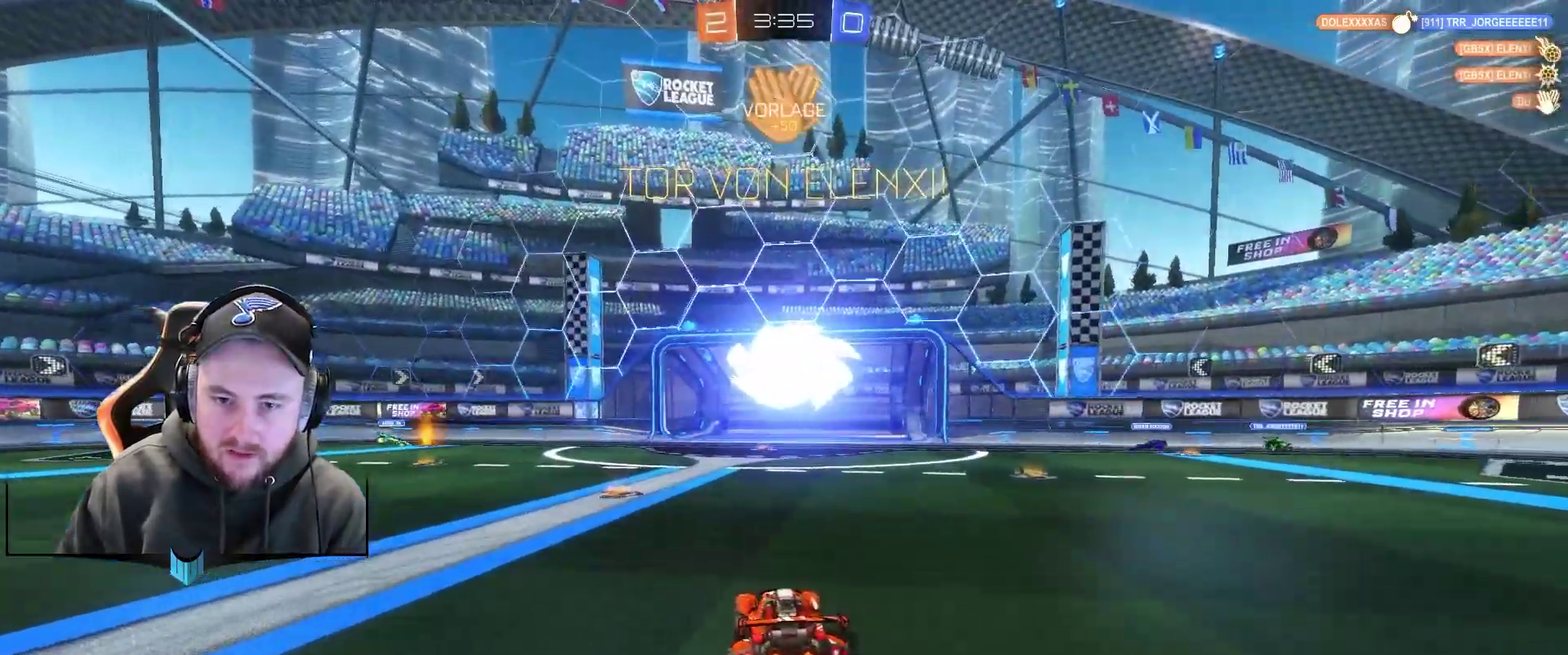
{"buttons": ["A", "R2"], "left_stick": "down", "right_stick": "center", "events": [[67, "left_stick", "right"], [300, "A", "down"], [300, "left_stick", "center"], [367, "left_stick", "down"]]}
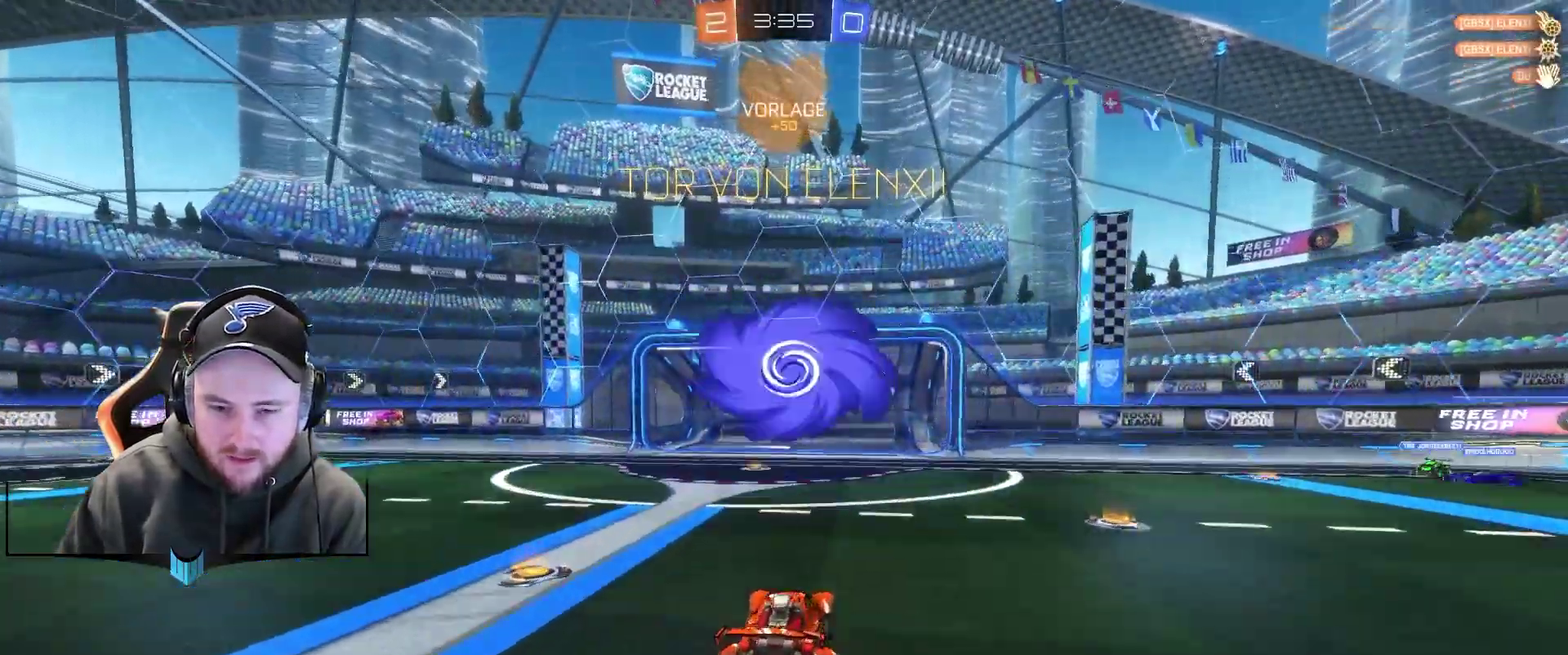
{"buttons": ["R1", "R2"], "left_stick": "left", "right_stick": "center", "events": [[50, "A", "up"], [50, "R1", "down"], [50, "left_stick", "down-left"], [167, "left_stick", "left"]]}
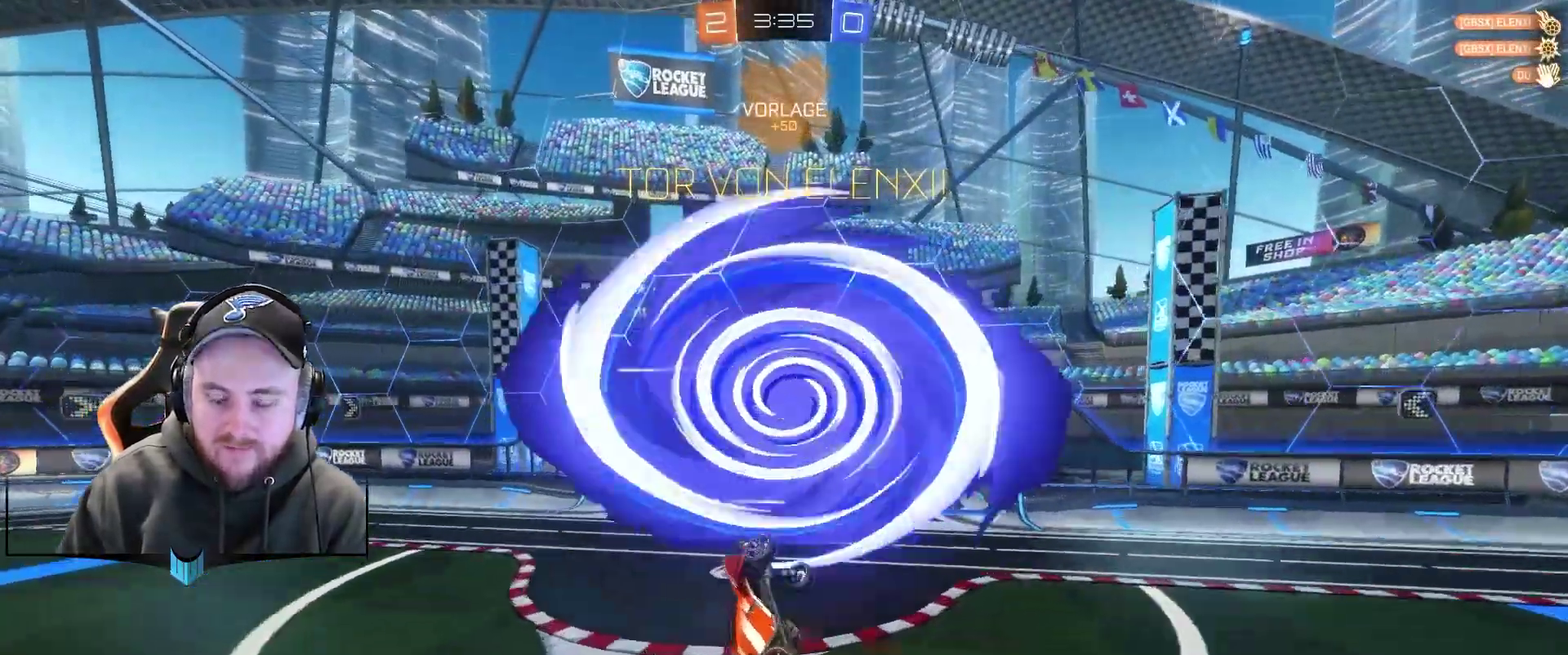
{"buttons": ["R1", "R2"], "left_stick": "up-left", "right_stick": "center", "events": [[283, "left_stick", "up-left"], [417, "left_stick", "left"], [483, "left_stick", "up-left"]]}
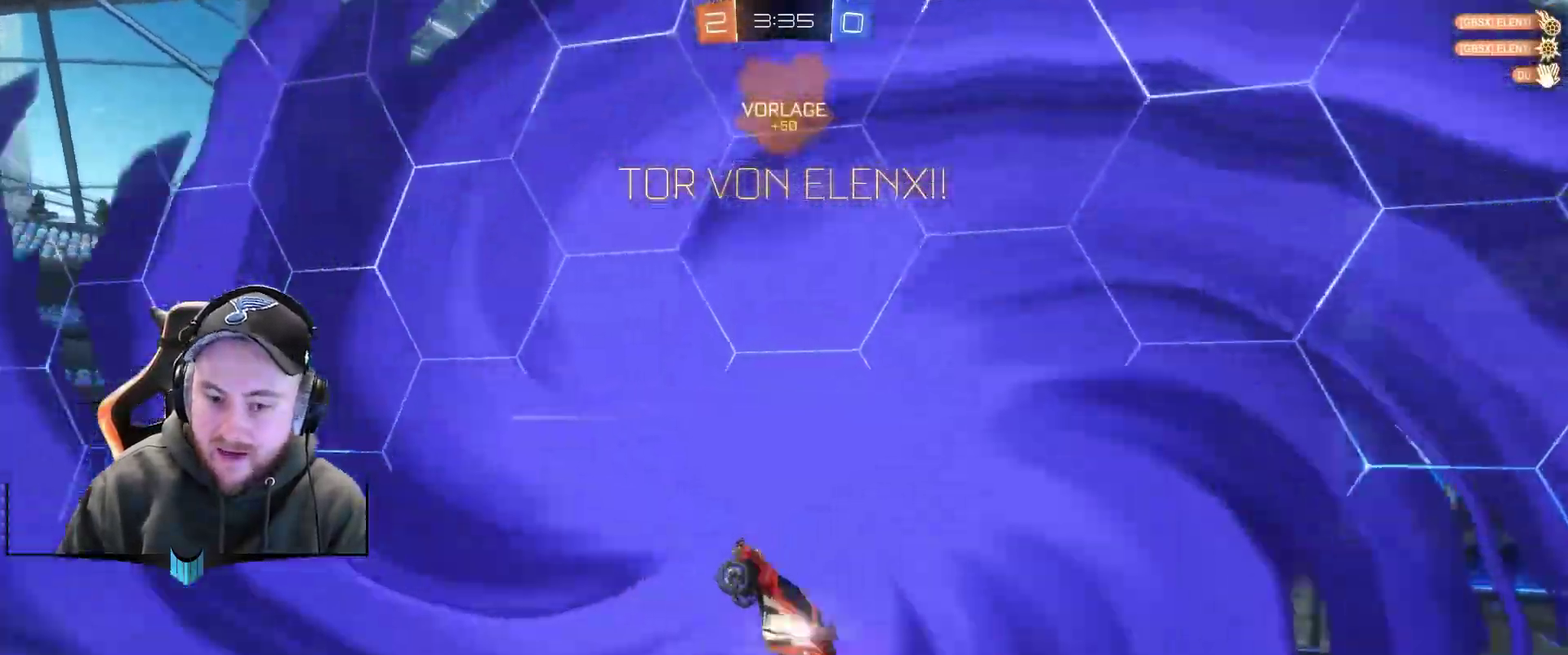
{"buttons": ["R2"], "left_stick": "up-left", "right_stick": "center", "events": [[33, "left_stick", "left"], [400, "R1", "up"], [467, "left_stick", "up-left"]]}
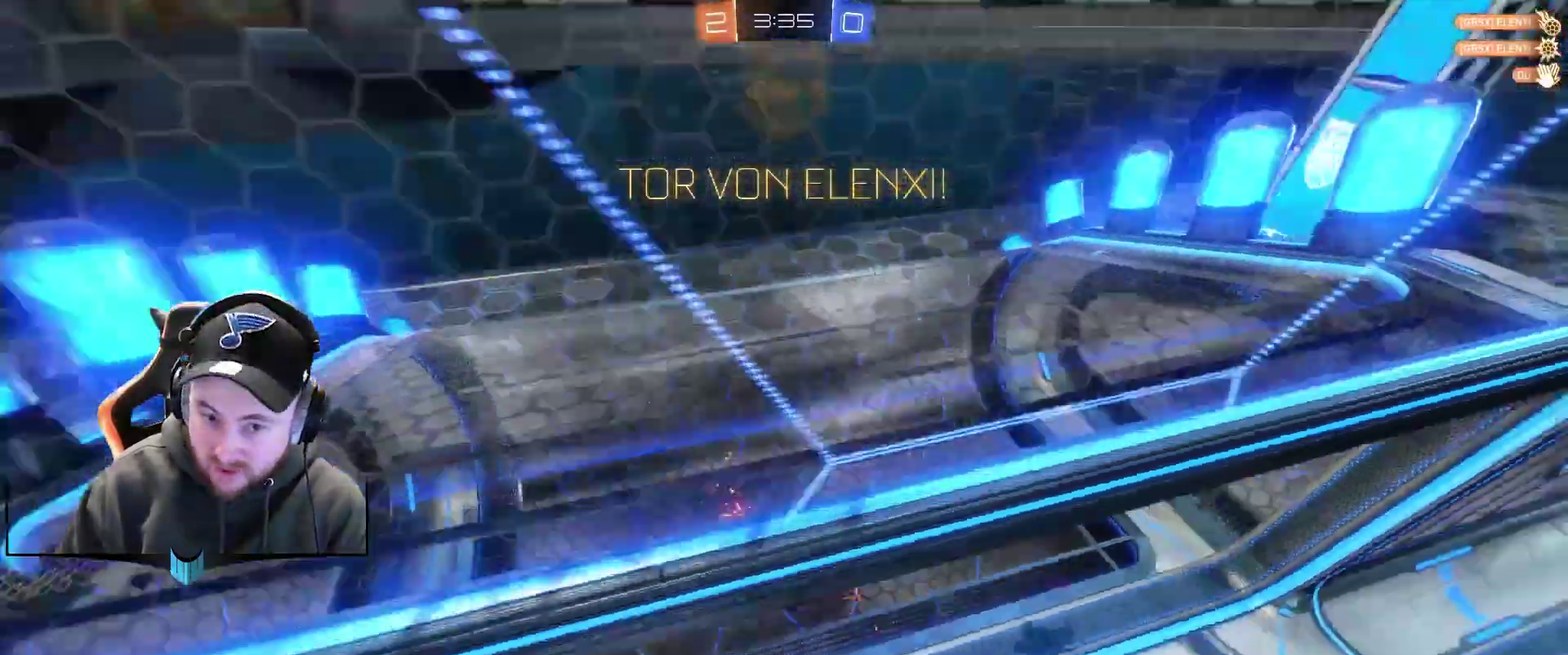
{"buttons": [], "left_stick": "center", "right_stick": "center", "events": [[33, "left_stick", "center"], [83, "R2", "up"]]}